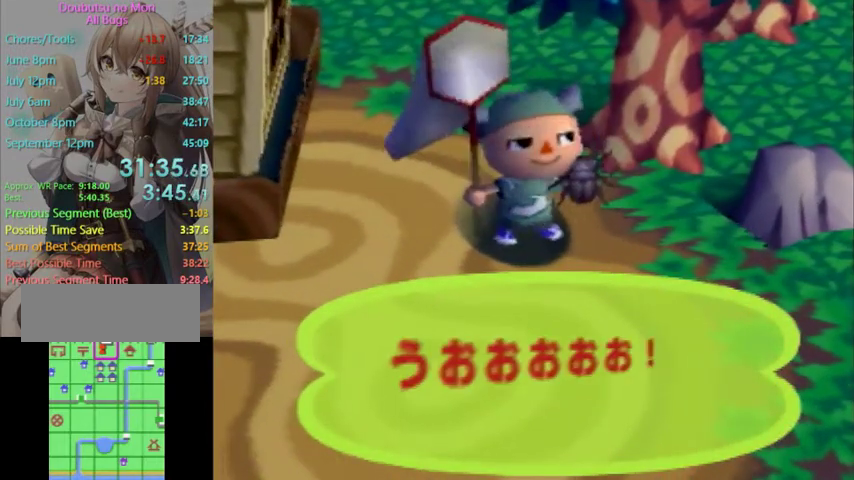
Gameplay with a controller (Nintendo layout); each line is a JSON object with the inputs held at the frame after it. "events" lists button and stick changes between this image and that frame as [ms after this image, input, new state], when the widget could be followed in between. Not read: L3 R3 START.
{"buttons": [], "left_stick": "center", "right_stick": "center", "events": [[33, "A", "down"], [33, "B", "down"], [133, "A", "up"], [133, "B", "up"], [200, "A", "down"], [200, "B", "down"], [300, "A", "up"], [300, "B", "up"], [367, "A", "down"], [367, "B", "down"], [467, "A", "up"], [467, "B", "up"]]}
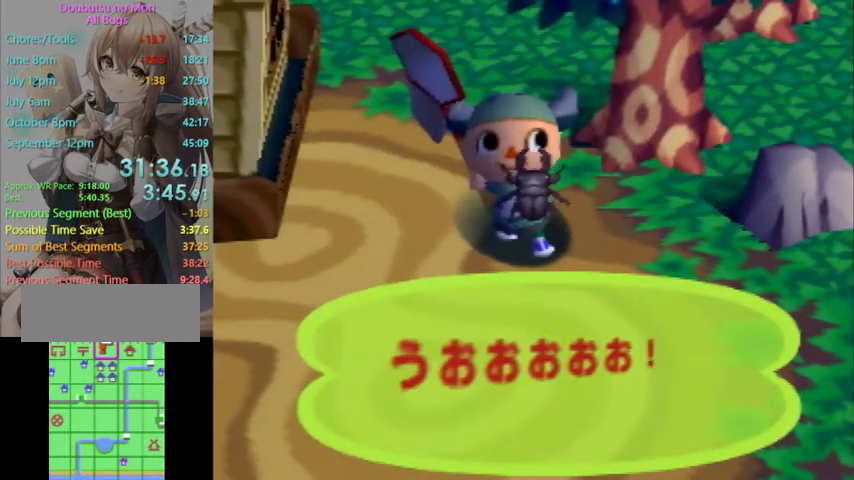
{"buttons": ["A", "B"], "left_stick": "center", "right_stick": "center", "events": [[33, "A", "down"], [33, "B", "down"], [100, "B", "up"], [167, "B", "down"], [300, "A", "up"], [300, "B", "up"], [367, "A", "down"], [367, "B", "down"]]}
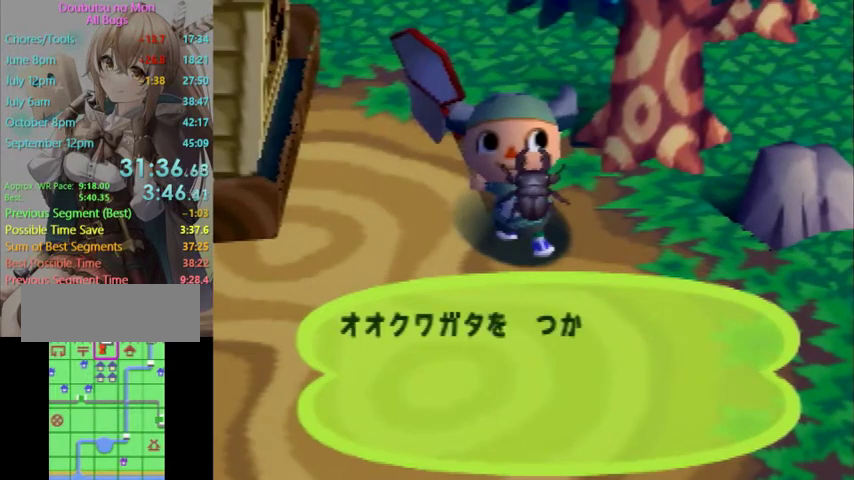
{"buttons": [], "left_stick": "center", "right_stick": "center", "events": [[100, "A", "up"], [100, "B", "up"], [200, "A", "down"], [200, "B", "down"], [300, "A", "up"], [300, "B", "up"], [367, "A", "down"], [367, "B", "down"], [467, "A", "up"], [500, "B", "up"]]}
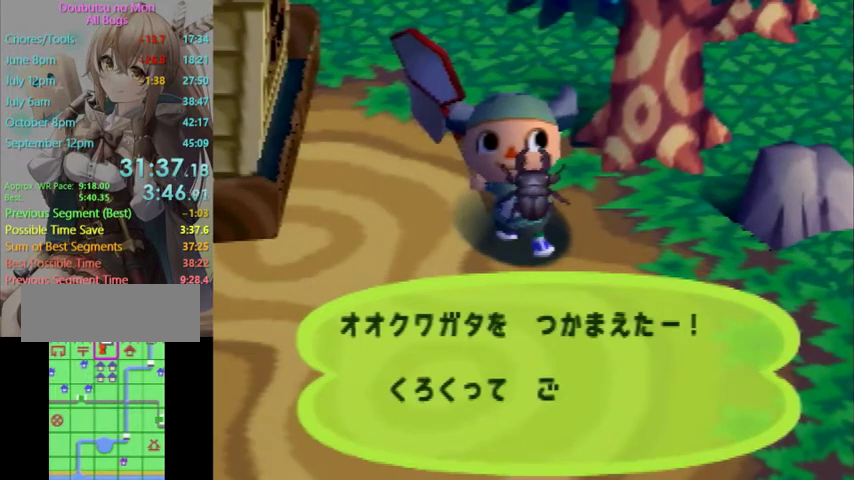
{"buttons": [], "left_stick": "center", "right_stick": "center", "events": [[100, "B", "down"], [167, "B", "up"], [267, "B", "down"], [333, "B", "up"], [433, "B", "down"], [500, "B", "up"]]}
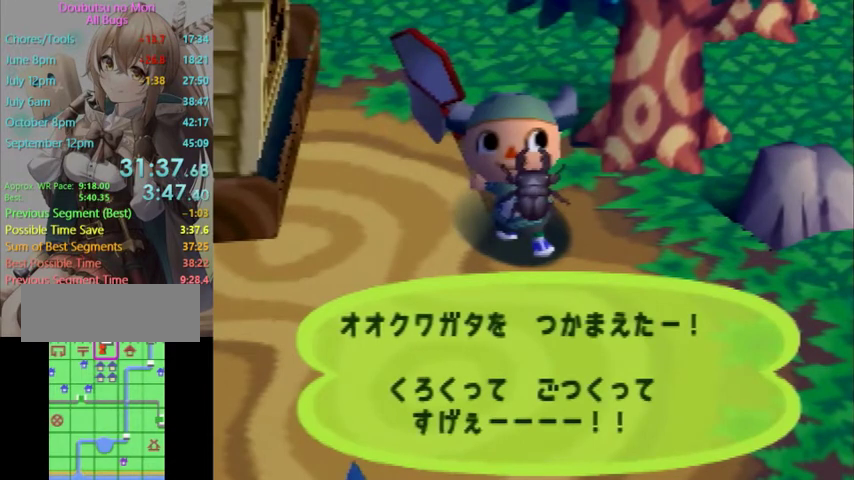
{"buttons": [], "left_stick": "center", "right_stick": "center", "events": [[67, "B", "down"], [167, "B", "up"], [233, "B", "down"], [333, "B", "up"], [400, "B", "down"], [500, "B", "up"]]}
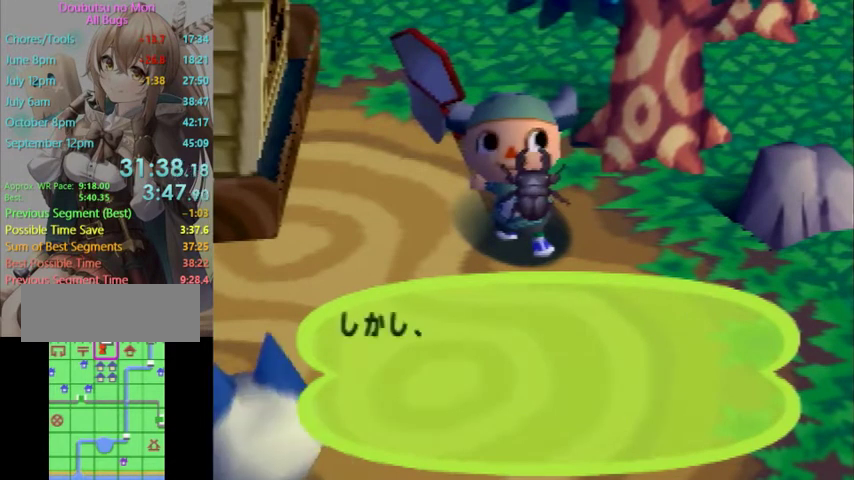
{"buttons": [], "left_stick": "center", "right_stick": "center", "events": [[33, "B", "down"], [133, "B", "up"], [333, "A", "down"], [400, "B", "down"], [467, "A", "up"], [500, "B", "up"]]}
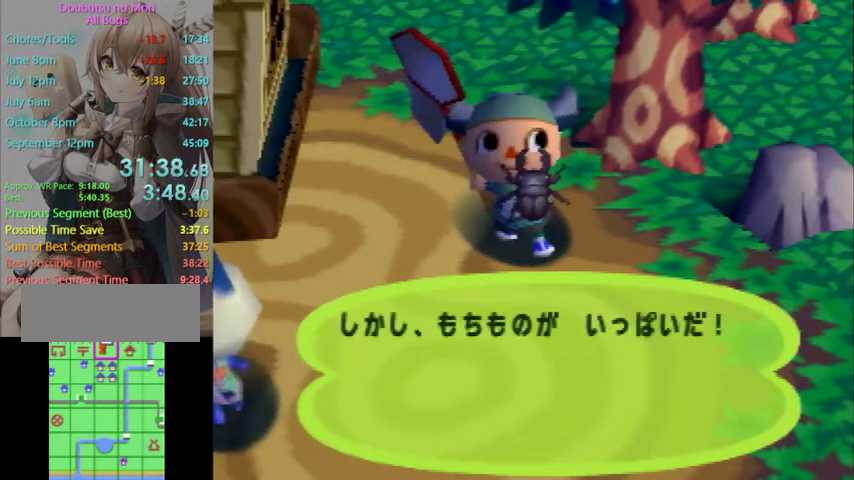
{"buttons": ["B"], "left_stick": "center", "right_stick": "center", "events": [[33, "B", "down"], [67, "A", "down"], [133, "A", "up"], [167, "B", "up"], [233, "B", "down"], [400, "B", "up"], [467, "B", "down"]]}
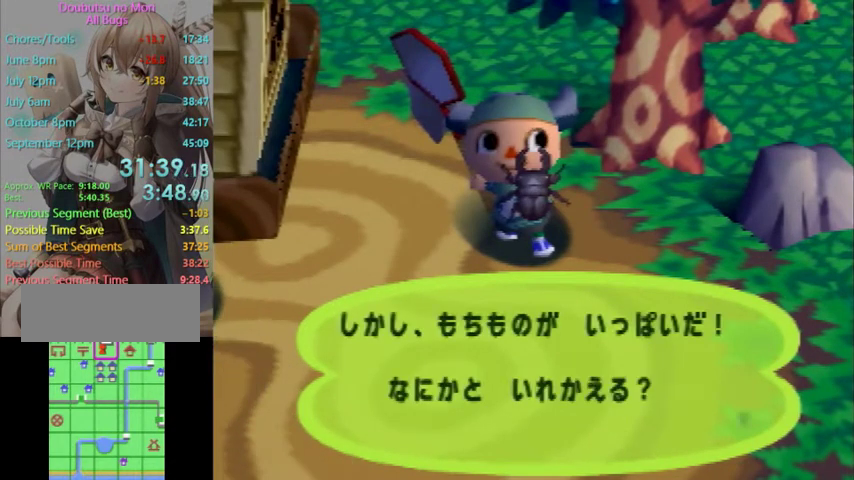
{"buttons": ["B"], "left_stick": "center", "right_stick": "center", "events": [[33, "B", "up"], [133, "B", "down"], [233, "B", "up"], [333, "B", "down"], [433, "B", "up"], [500, "B", "down"]]}
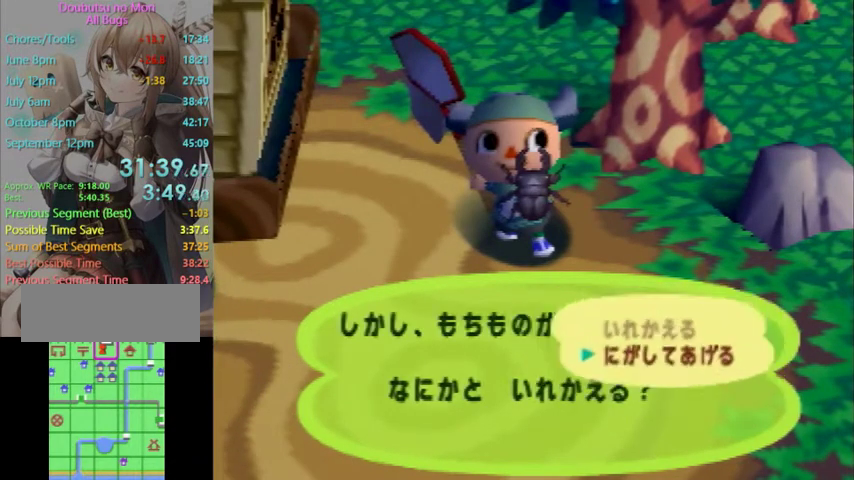
{"buttons": [], "left_stick": "center", "right_stick": "center", "events": [[67, "B", "up"], [133, "B", "down"], [233, "B", "up"], [333, "B", "down"], [467, "B", "up"]]}
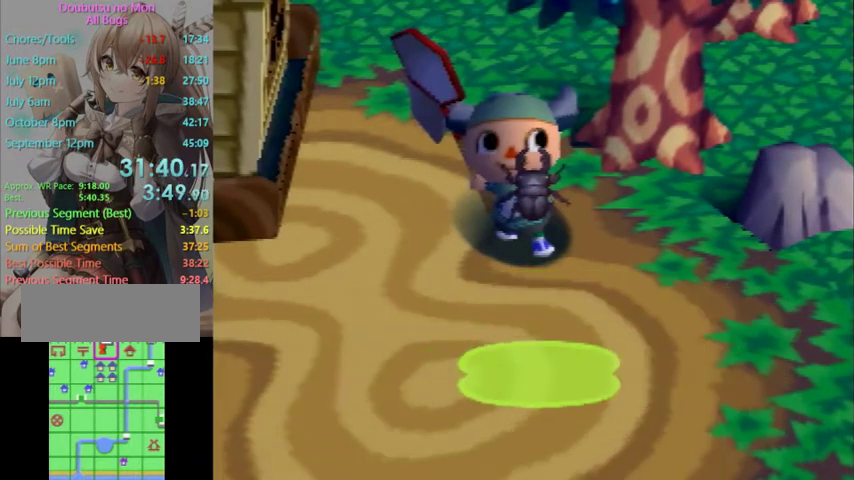
{"buttons": [], "left_stick": "center", "right_stick": "center", "events": []}
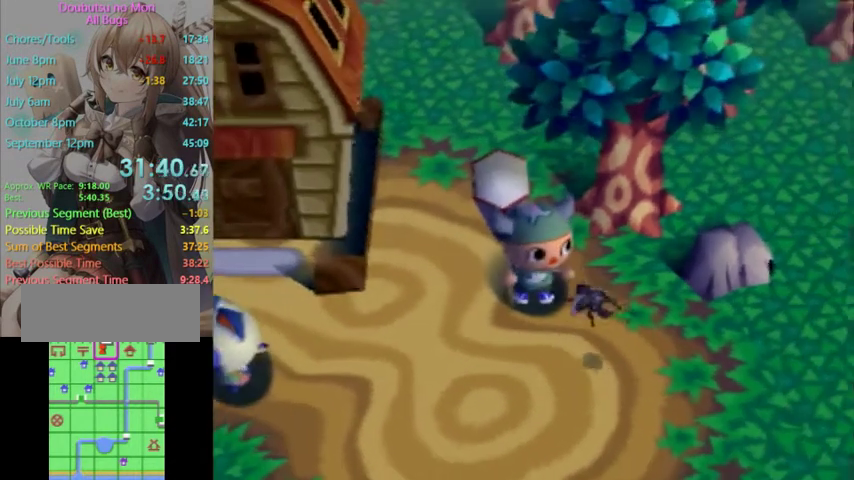
{"buttons": ["L1"], "left_stick": "up", "right_stick": "center", "events": [[467, "L1", "down"], [500, "left_stick", "up"]]}
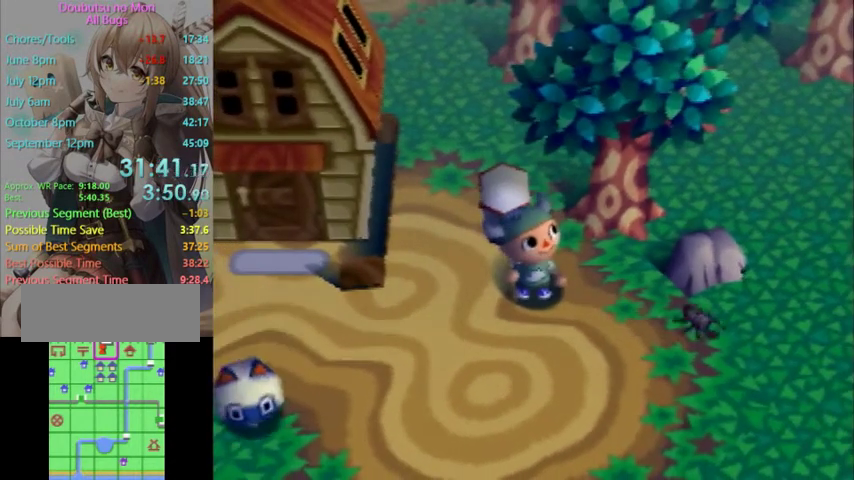
{"buttons": ["L1"], "left_stick": "up-left", "right_stick": "center"}
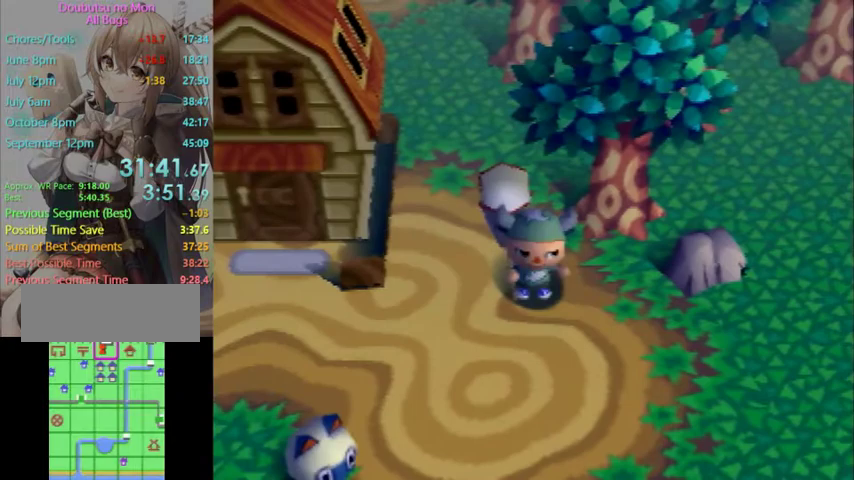
{"buttons": ["L1"], "left_stick": "up", "right_stick": "center", "events": [[133, "left_stick", "up"]]}
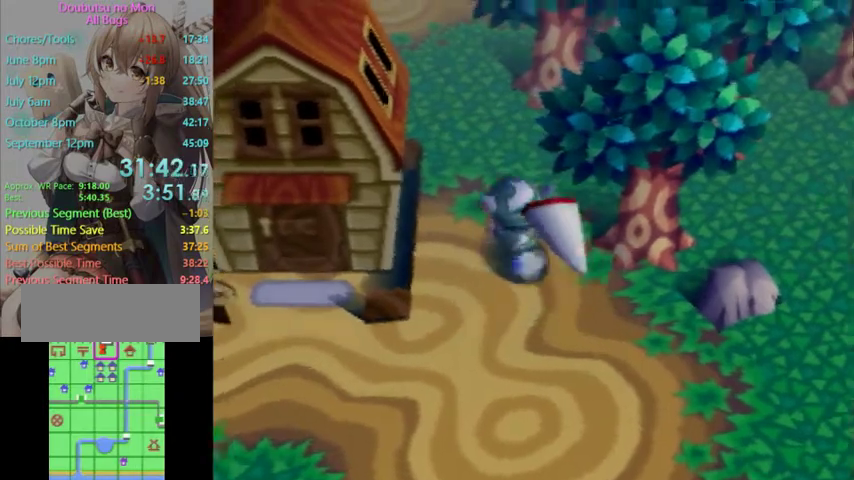
{"buttons": ["L1"], "left_stick": "up", "right_stick": "center"}
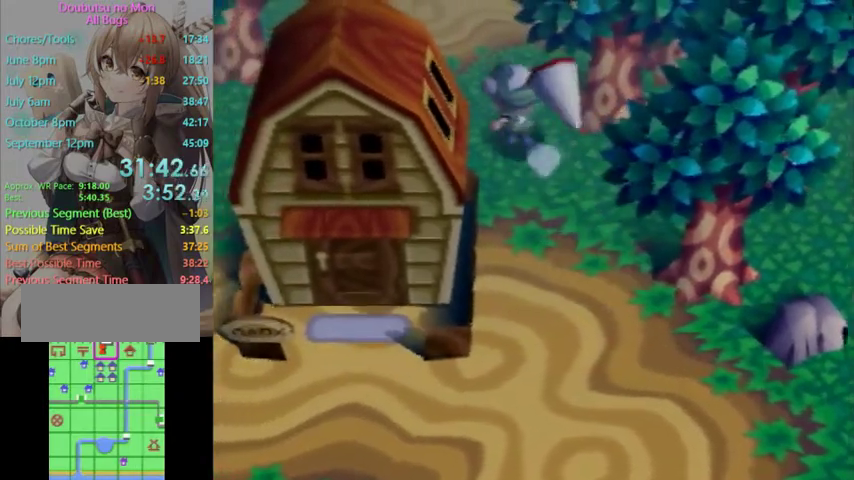
{"buttons": ["L1"], "left_stick": "center", "right_stick": "center", "events": [[433, "left_stick", "center"]]}
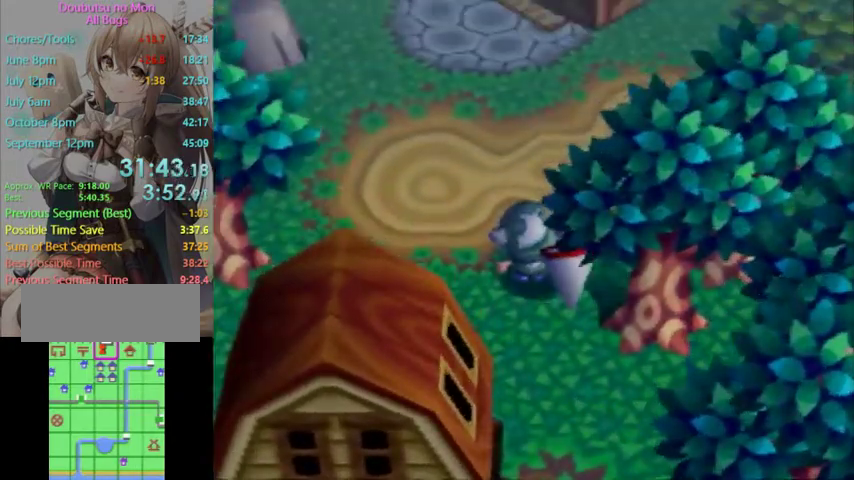
{"buttons": ["L1"], "left_stick": "up-left", "right_stick": "center", "events": [[167, "left_stick", "up-left"]]}
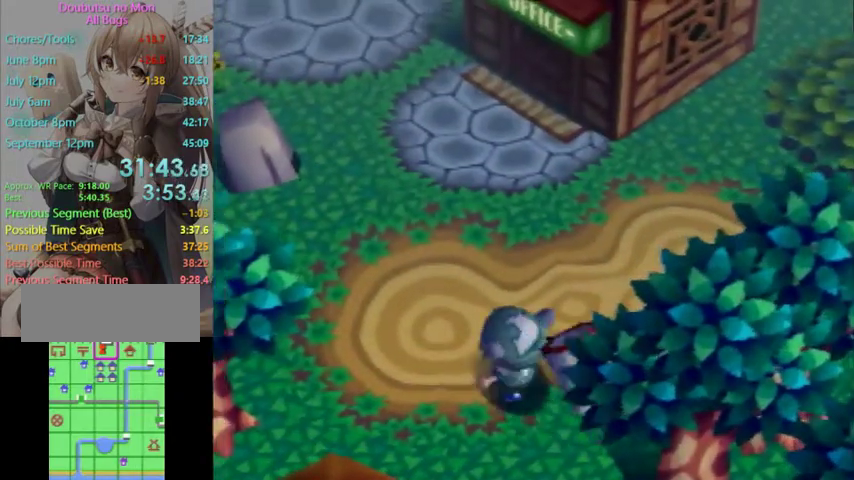
{"buttons": ["L1"], "left_stick": "up", "right_stick": "center", "events": [[300, "left_stick", "up"]]}
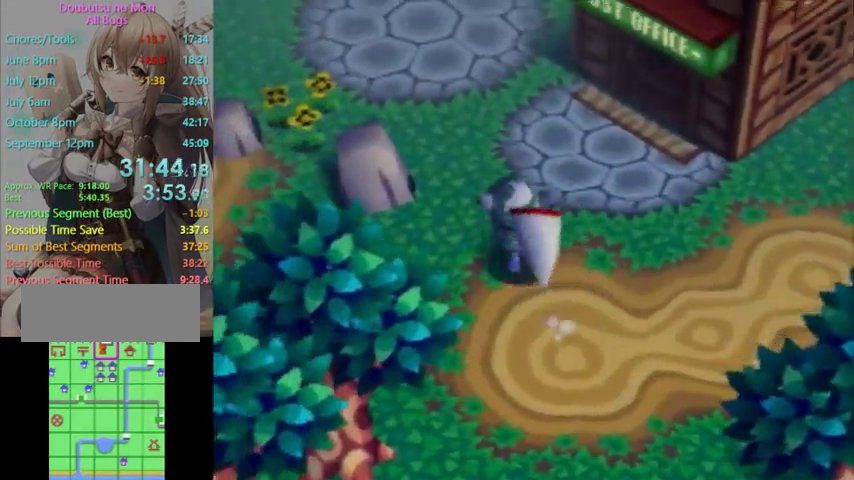
{"buttons": ["L1"], "left_stick": "up-left", "right_stick": "center", "events": [[100, "left_stick", "down"], [433, "left_stick", "up-left"]]}
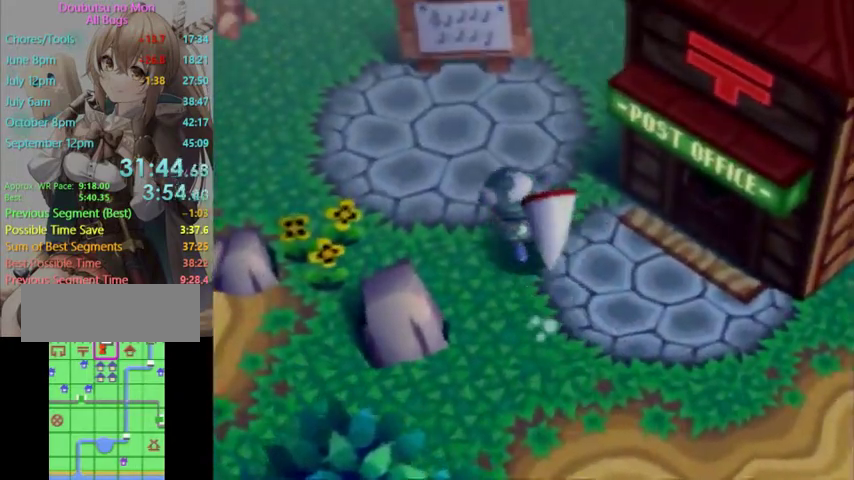
{"buttons": ["L1"], "left_stick": "up-right", "right_stick": "center", "events": [[233, "left_stick", "down-left"], [333, "left_stick", "right"], [500, "left_stick", "up-right"]]}
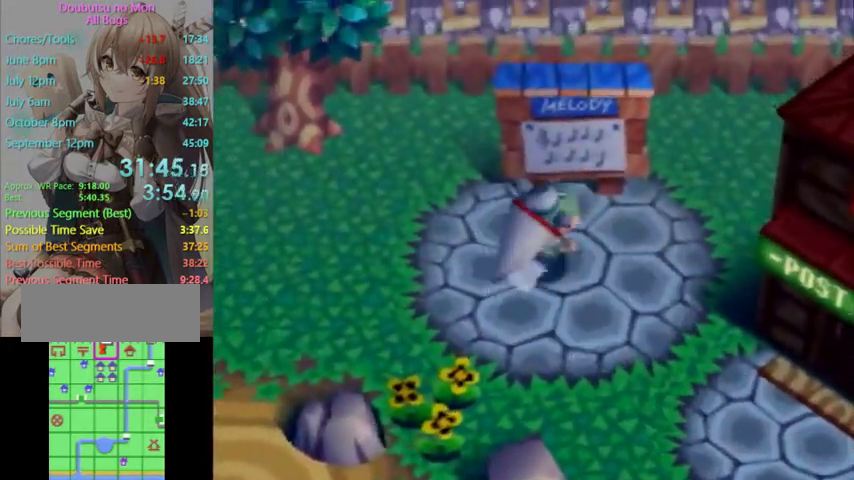
{"buttons": [], "left_stick": "right", "right_stick": "center", "events": [[333, "left_stick", "right"], [467, "L1", "up"]]}
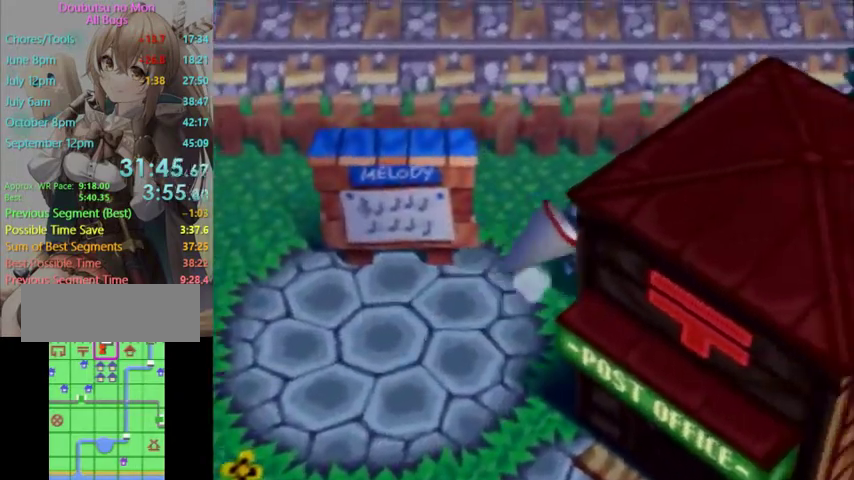
{"buttons": [], "left_stick": "down-left", "right_stick": "center", "events": [[400, "left_stick", "down-left"]]}